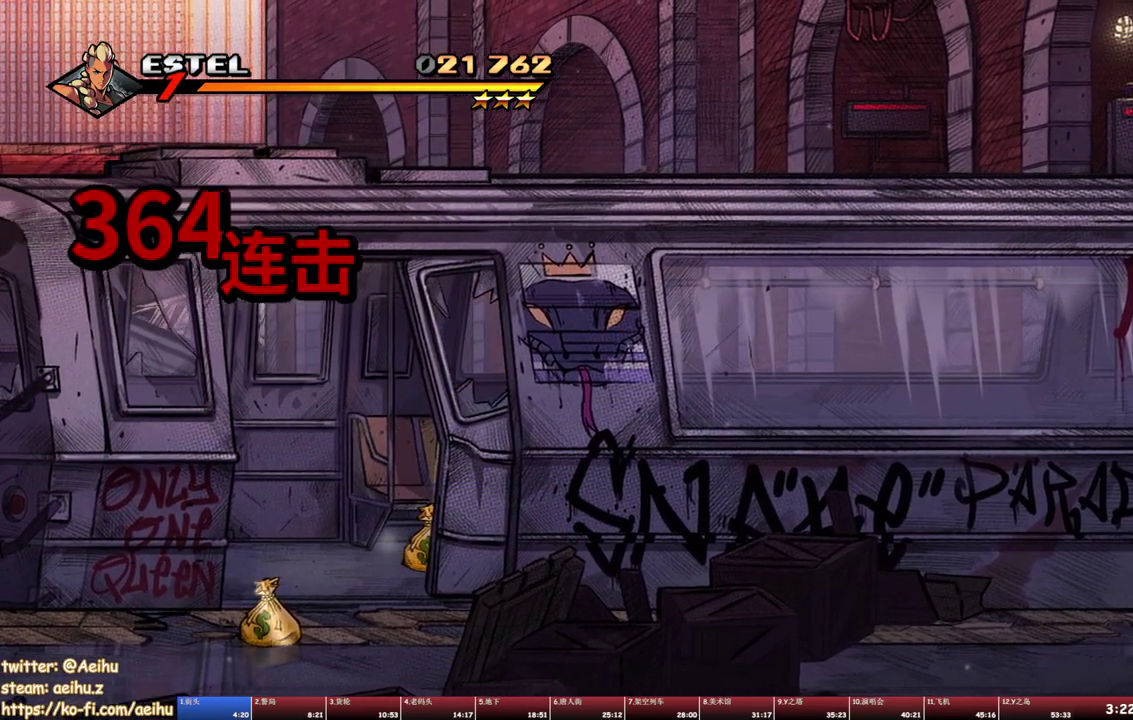
Gameplay with a controller (PlayStation layout); each line is a JSON object with the inputs held at the frame after it. "events" lists button and stick changes between this image and that frame as [ms after this image, input, new state], when the widget could be followed in between. Not read: L2 L3 R2 R3 left_stick right_stick.
{"buttons": ["SQUARE", "DPAD_RIGHT"], "events": [[400, "DPAD_RIGHT", "down"], [483, "SQUARE", "down"]]}
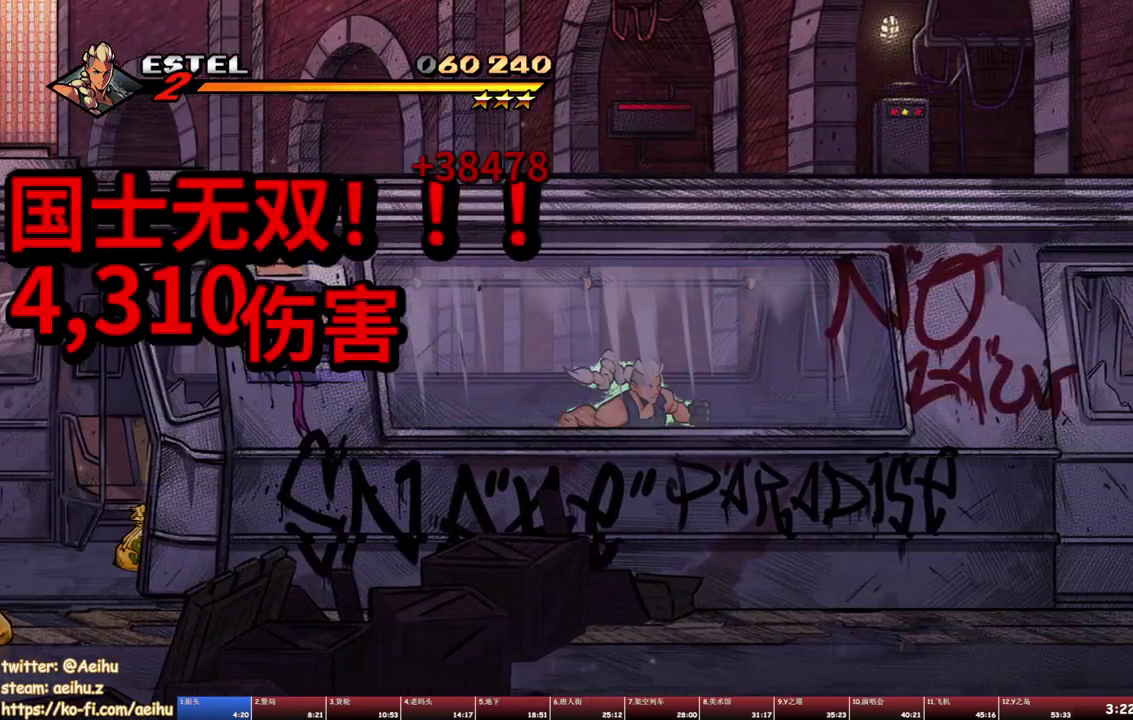
{"buttons": ["SQUARE"], "events": [[283, "DPAD_RIGHT", "up"]]}
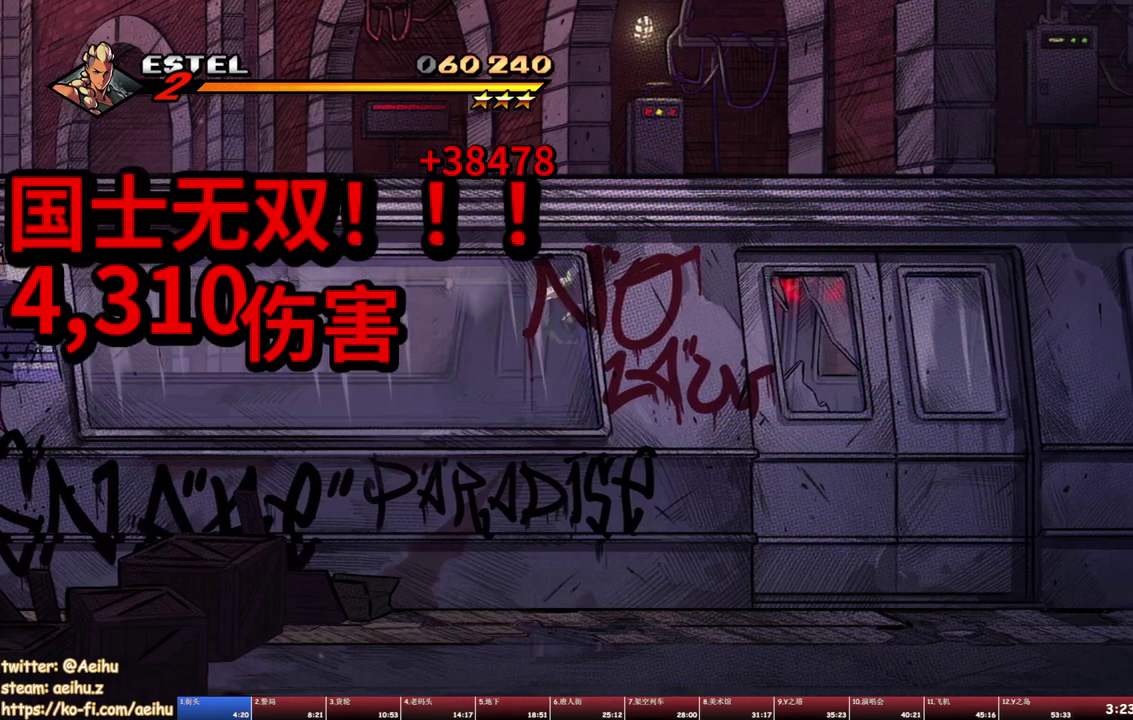
{"buttons": ["SQUARE", "DPAD_RIGHT"], "events": [[117, "DPAD_RIGHT", "down"], [250, "DPAD_DOWN", "down"], [433, "DPAD_DOWN", "up"]]}
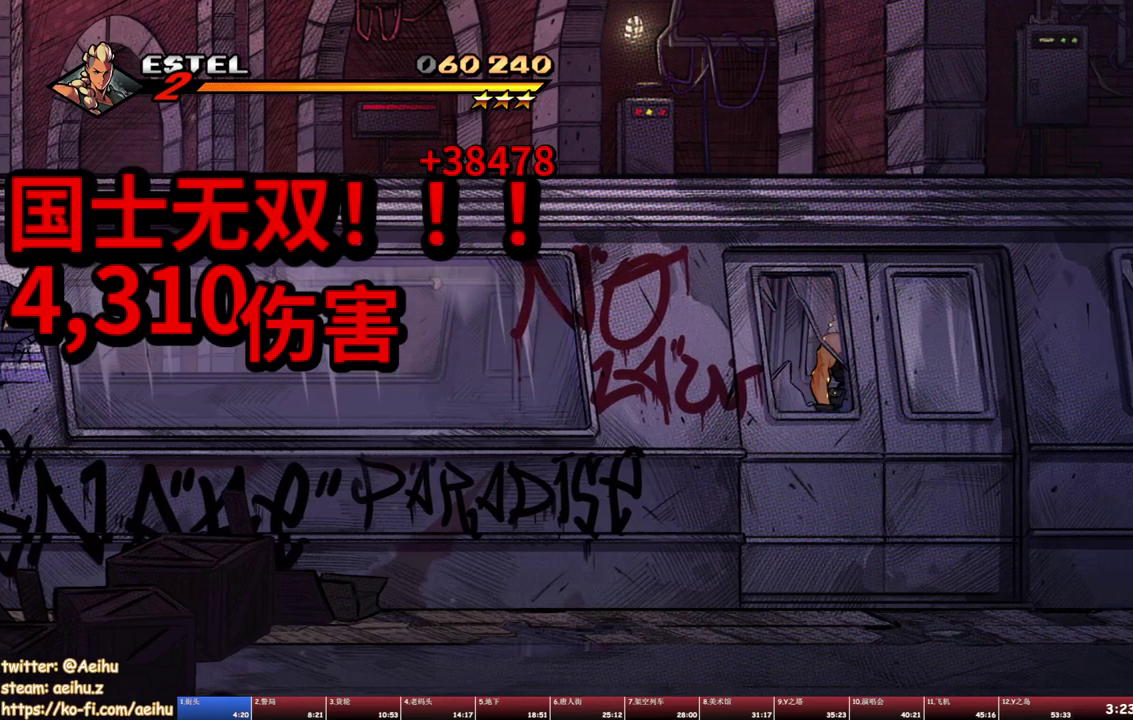
{"buttons": [], "events": [[17, "SQUARE", "up"], [100, "SQUARE", "down"], [167, "DPAD_RIGHT", "up"], [167, "SQUARE", "up"], [250, "SQUARE", "down"], [317, "SQUARE", "up"], [383, "SQUARE", "down"], [467, "SQUARE", "up"]]}
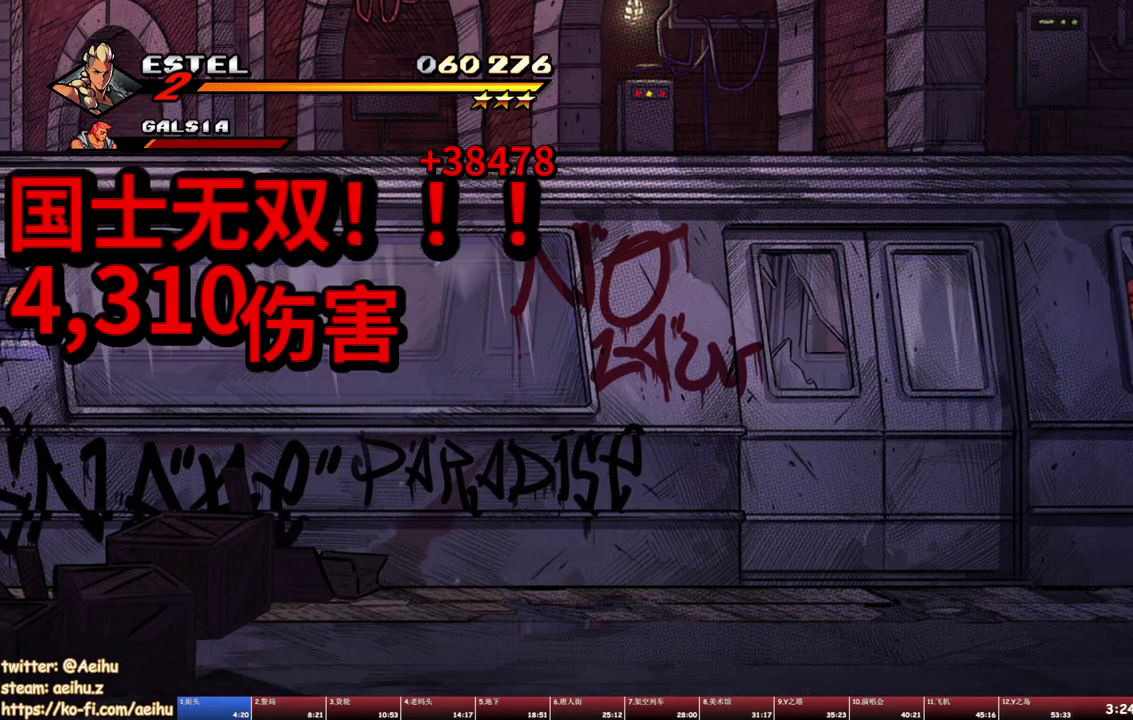
{"buttons": [], "events": [[33, "SQUARE", "down"], [100, "SQUARE", "up"], [150, "SQUARE", "down"], [233, "SQUARE", "up"], [300, "SQUARE", "down"], [417, "SQUARE", "up"]]}
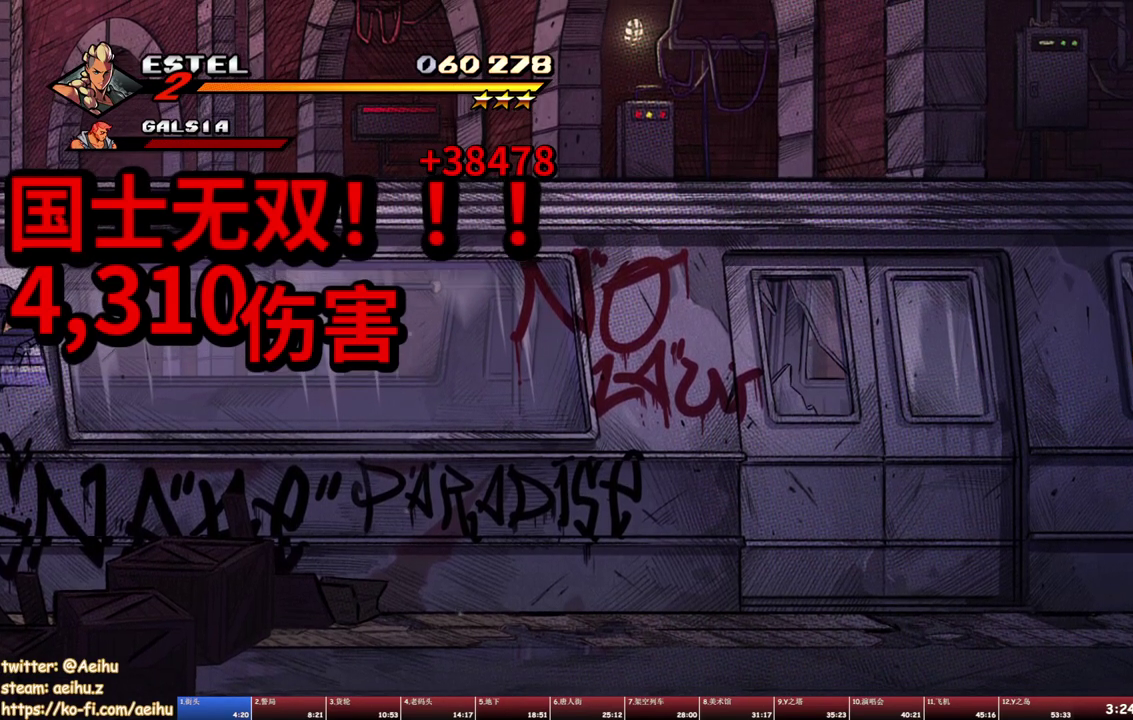
{"buttons": ["SQUARE", "DPAD_LEFT"], "events": [[17, "DPAD_LEFT", "down"], [167, "TRIANGLE", "down"], [250, "TRIANGLE", "up"], [400, "SQUARE", "down"]]}
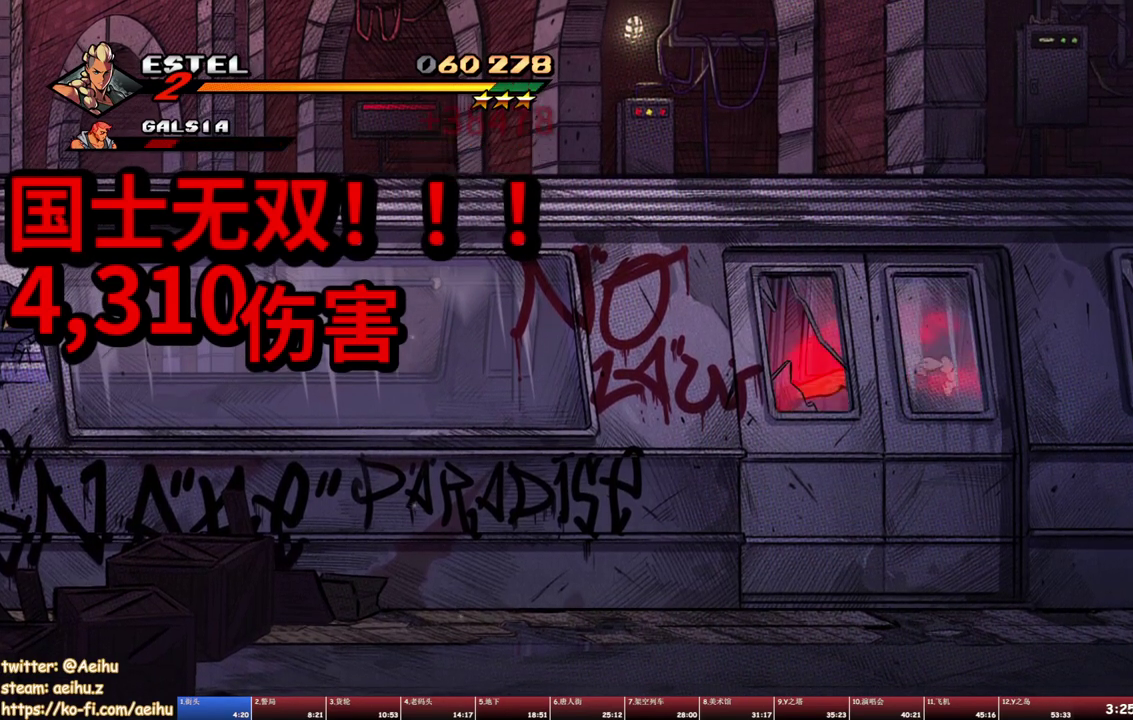
{"buttons": ["SQUARE", "DPAD_LEFT"], "events": []}
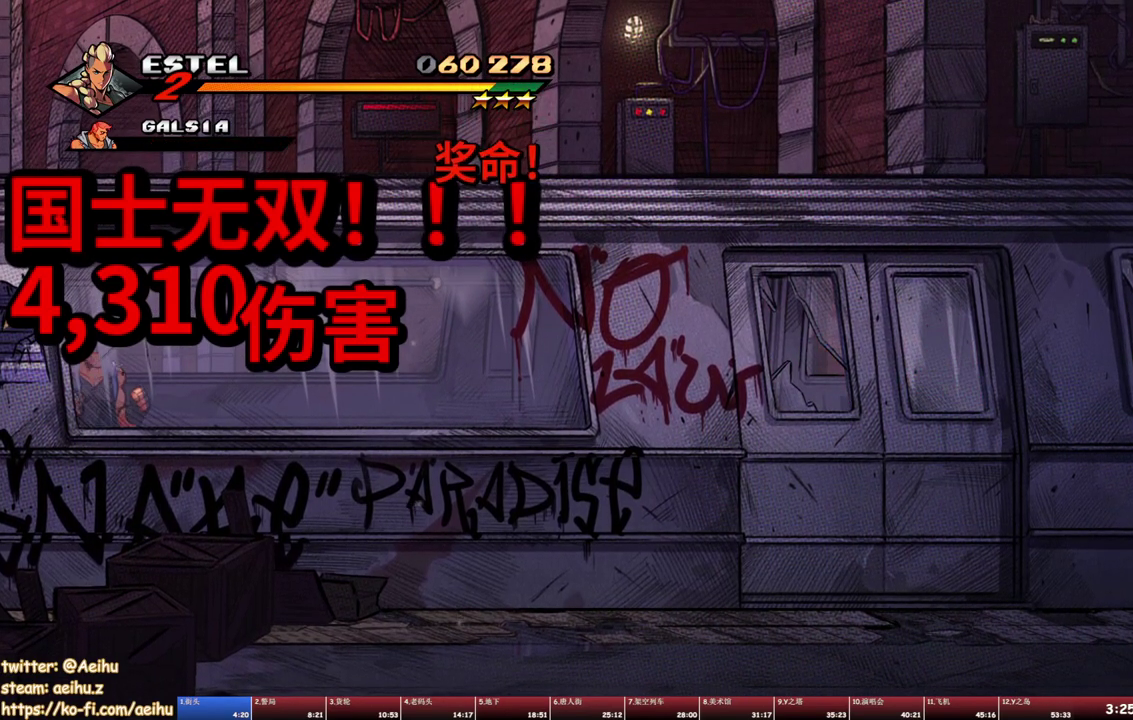
{"buttons": [], "events": [[350, "SQUARE", "up"], [467, "DPAD_LEFT", "up"]]}
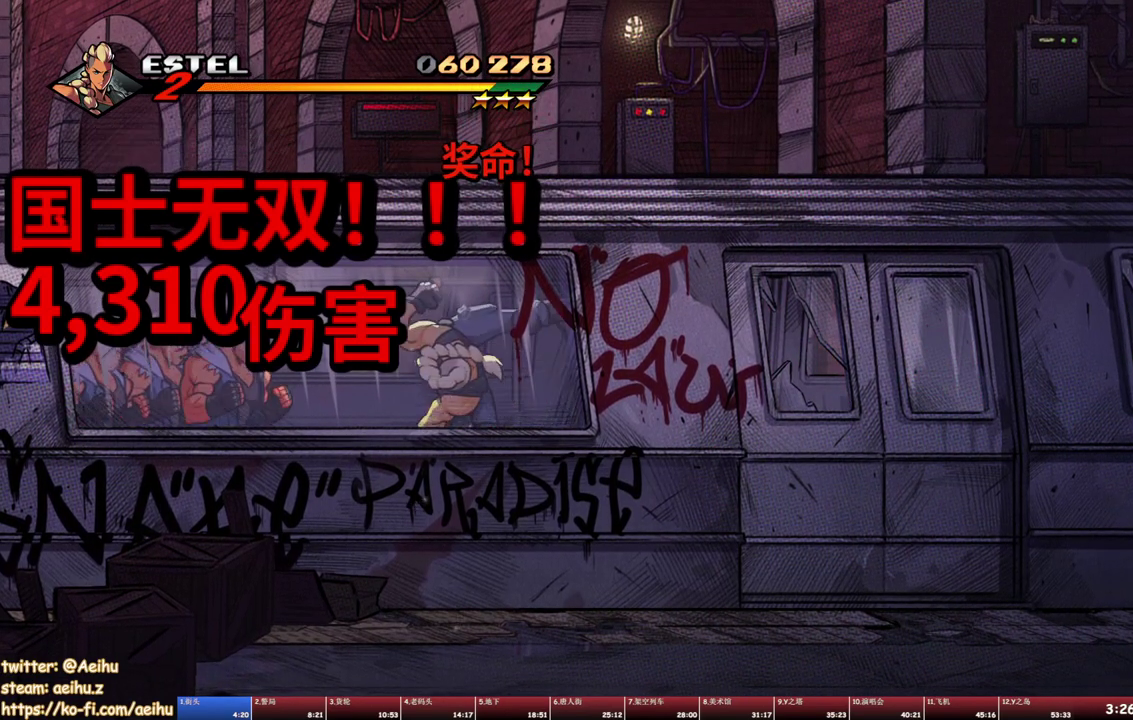
{"buttons": ["SQUARE"], "events": [[150, "SQUARE", "down"], [217, "SQUARE", "up"], [283, "SQUARE", "down"], [383, "SQUARE", "up"], [433, "SQUARE", "down"]]}
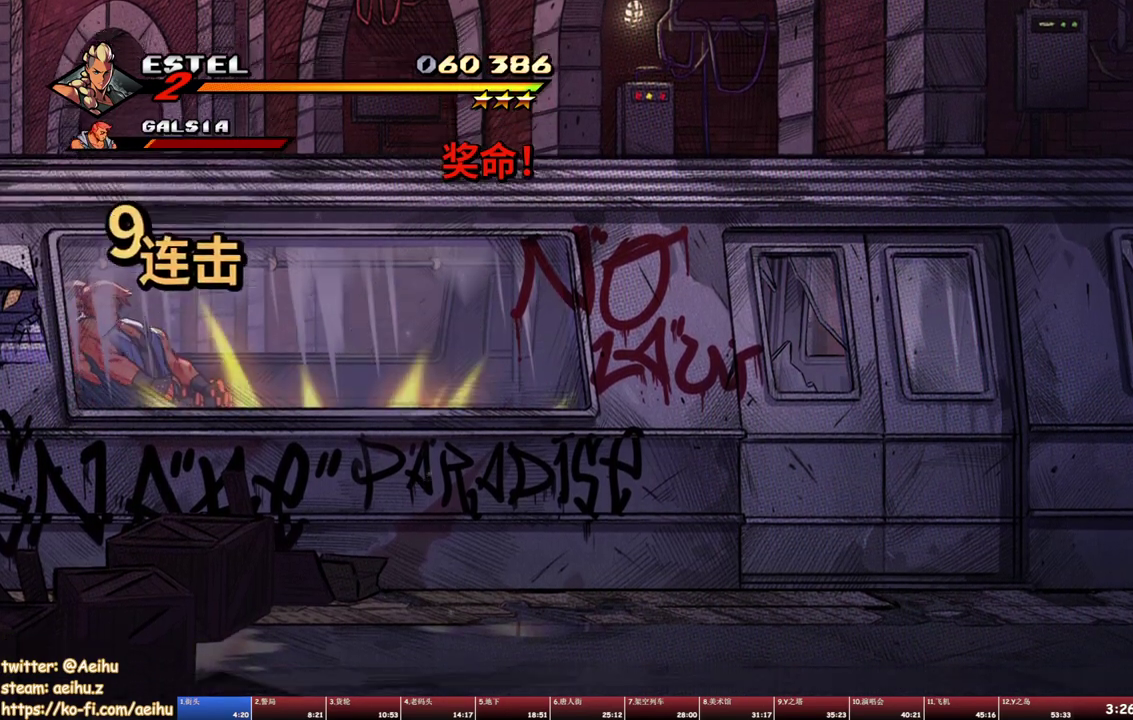
{"buttons": [], "events": [[17, "SQUARE", "up"], [67, "SQUARE", "down"], [167, "SQUARE", "up"], [217, "SQUARE", "down"], [300, "SQUARE", "up"], [350, "SQUARE", "down"], [450, "SQUARE", "up"]]}
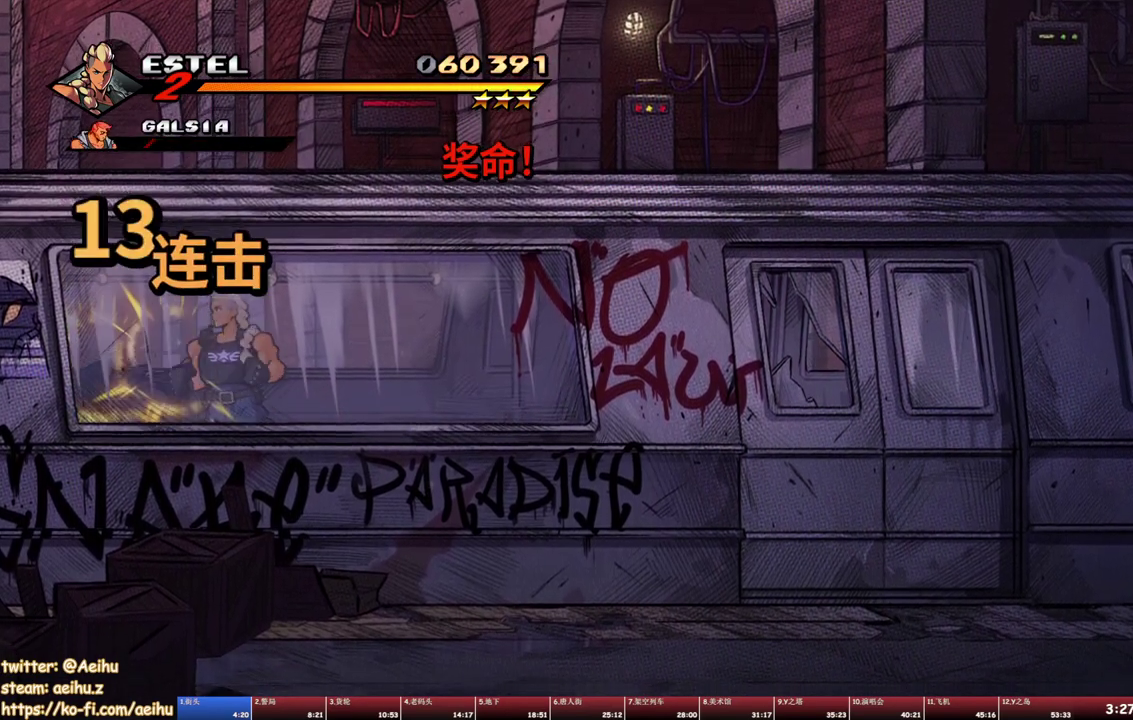
{"buttons": ["TRIANGLE", "DPAD_RIGHT"], "events": [[50, "DPAD_RIGHT", "down"], [183, "TRIANGLE", "down"], [250, "TRIANGLE", "up"], [317, "TRIANGLE", "down"], [383, "TRIANGLE", "up"], [450, "TRIANGLE", "down"]]}
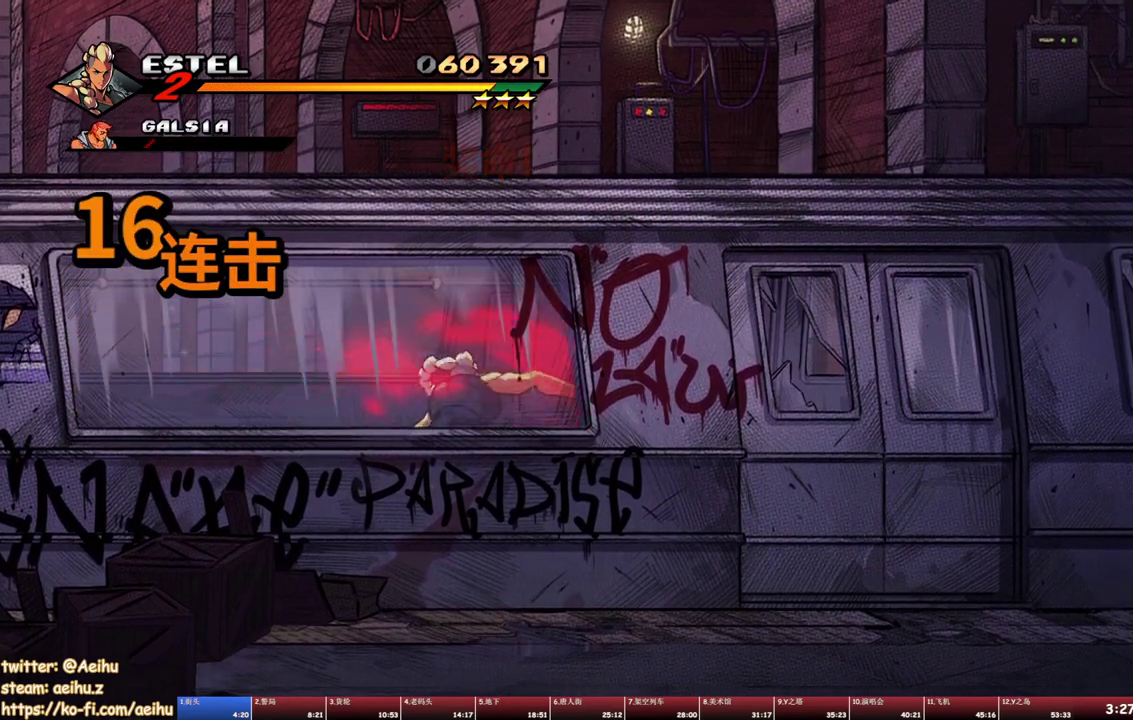
{"buttons": ["TRIANGLE", "DPAD_RIGHT"], "events": [[33, "TRIANGLE", "up"], [100, "TRIANGLE", "down"], [150, "TRIANGLE", "up"], [217, "TRIANGLE", "down"], [283, "TRIANGLE", "up"], [350, "TRIANGLE", "down"], [417, "TRIANGLE", "up"], [500, "TRIANGLE", "down"]]}
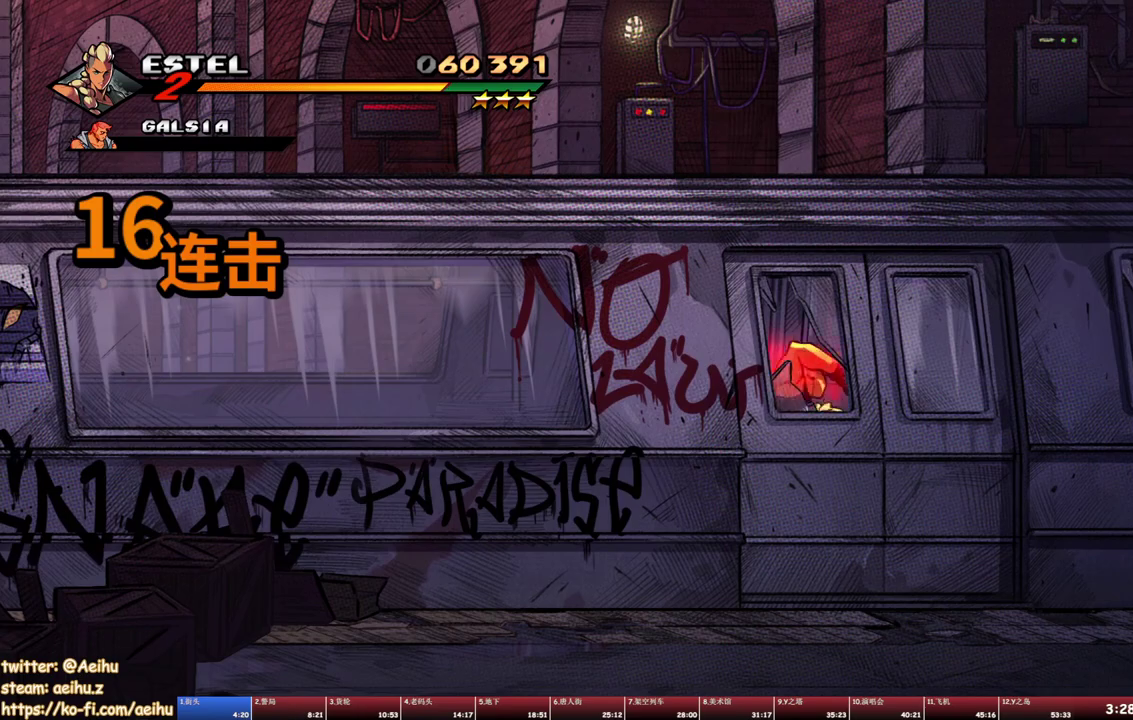
{"buttons": ["DPAD_RIGHT"], "events": [[67, "TRIANGLE", "up"], [117, "TRIANGLE", "down"], [200, "TRIANGLE", "up"], [250, "TRIANGLE", "down"], [500, "TRIANGLE", "up"]]}
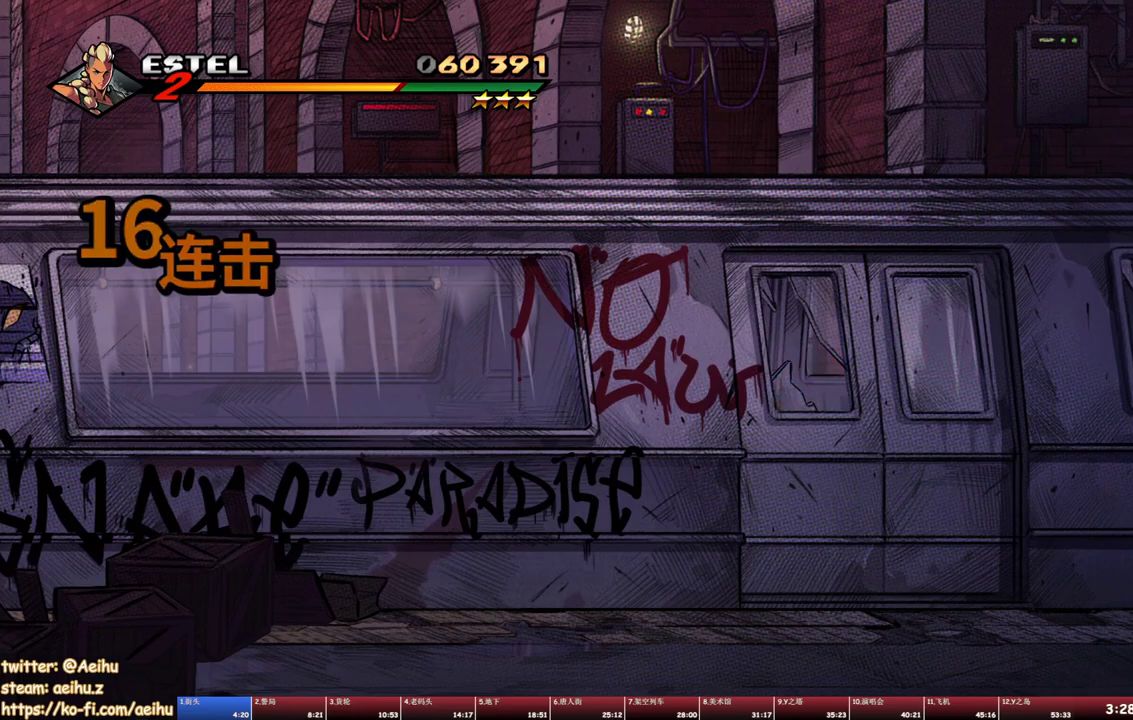
{"buttons": [], "events": [[333, "DPAD_RIGHT", "up"]]}
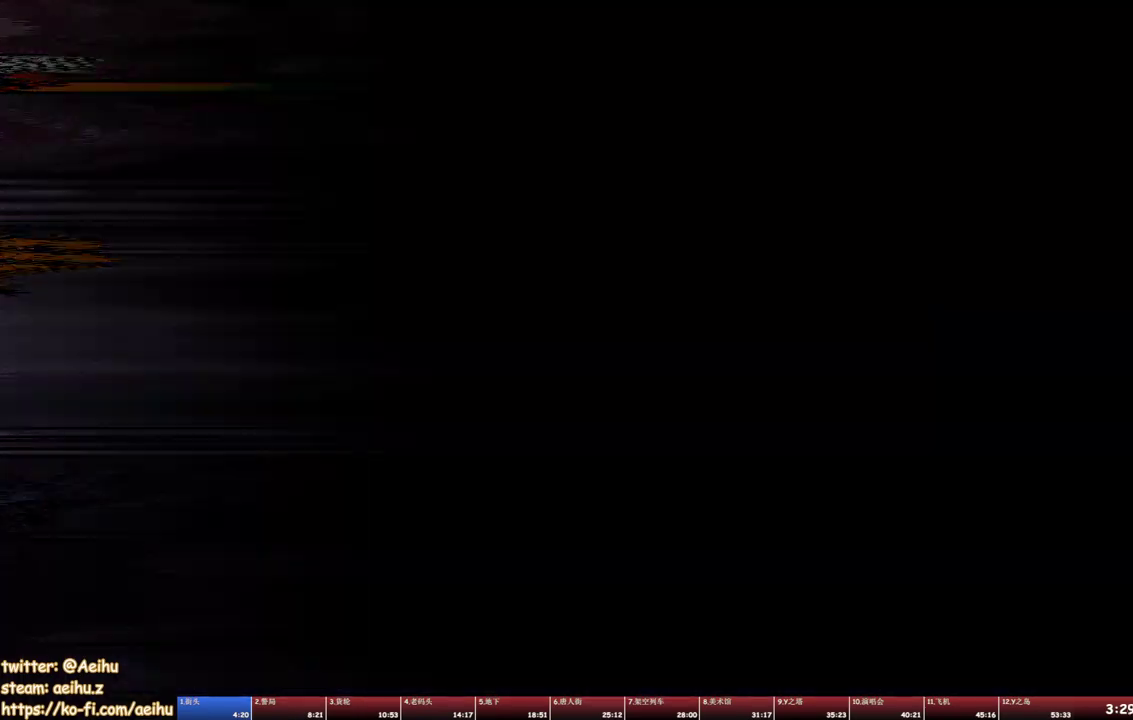
{"buttons": ["L1"], "events": [[150, "L1", "down"]]}
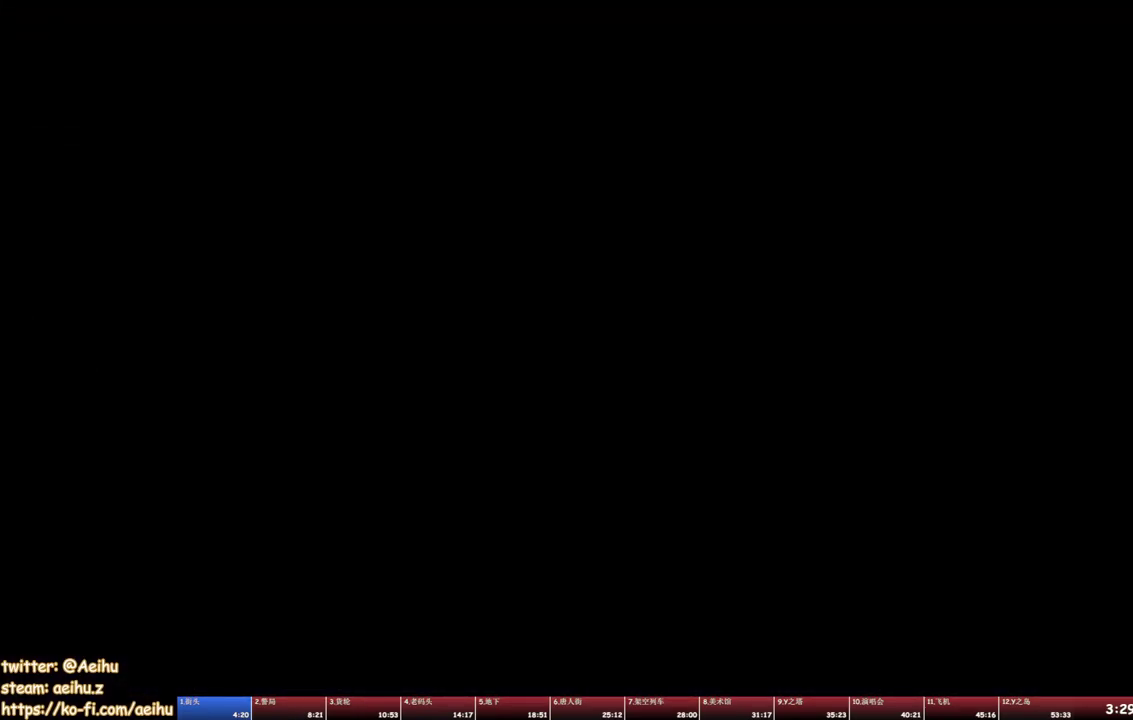
{"buttons": ["L1"], "events": [[100, "L1", "up"], [233, "L1", "down"]]}
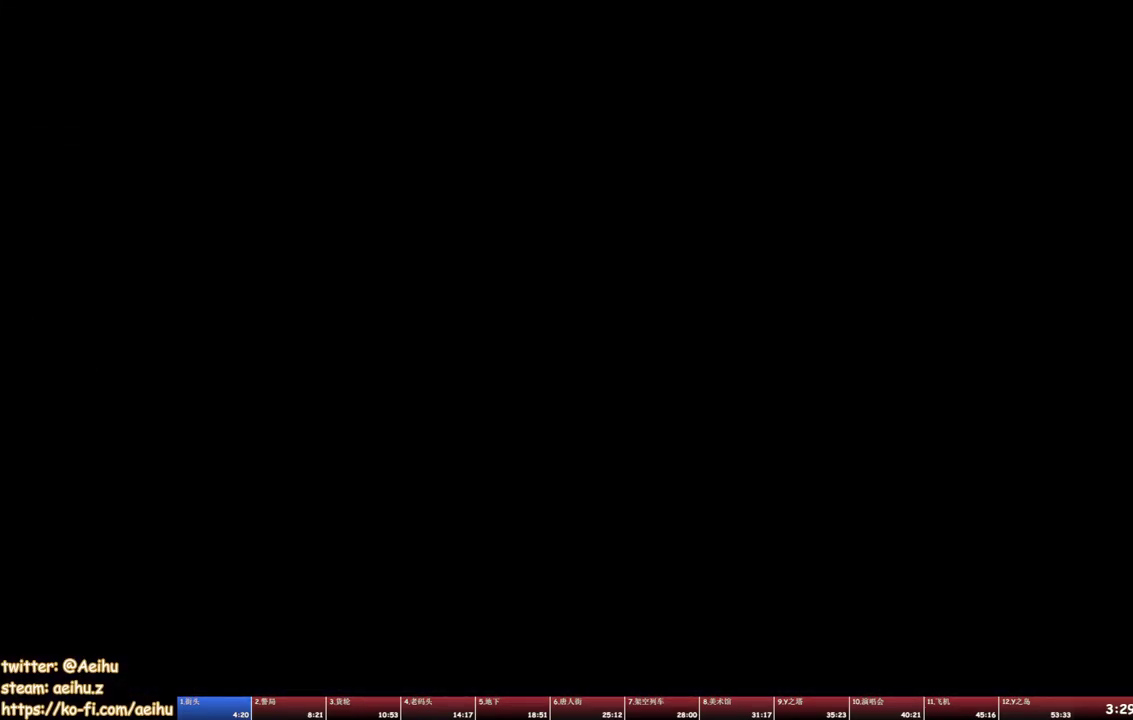
{"buttons": [], "events": [[250, "L1", "up"]]}
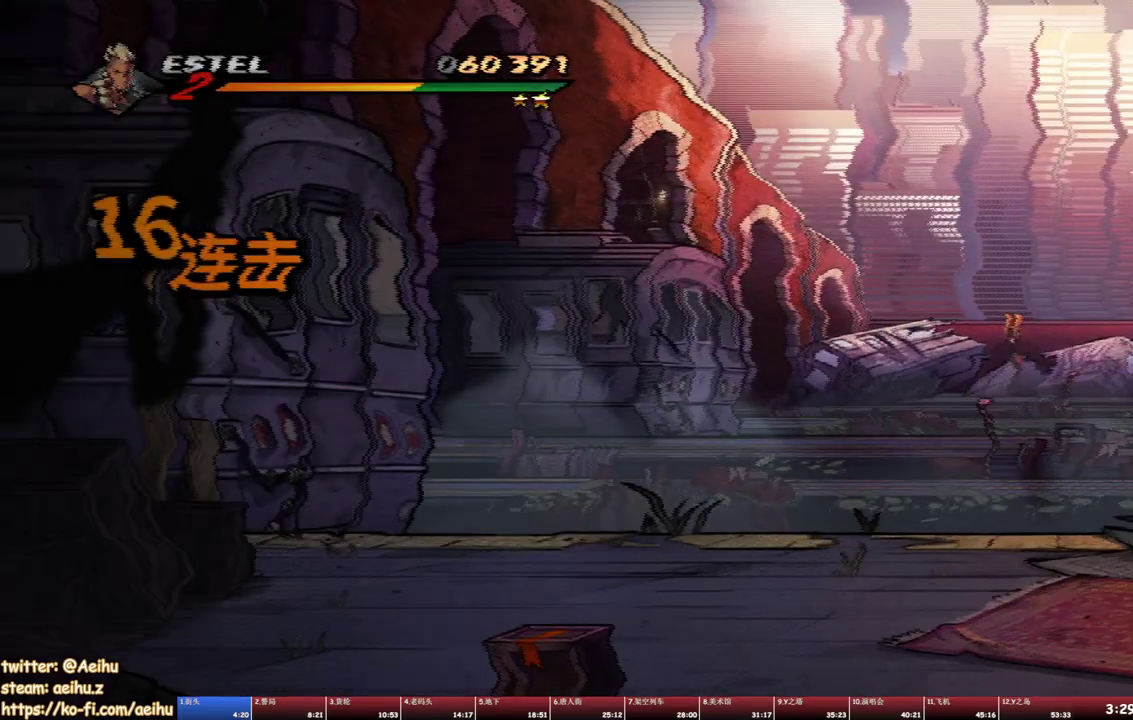
{"buttons": [], "events": []}
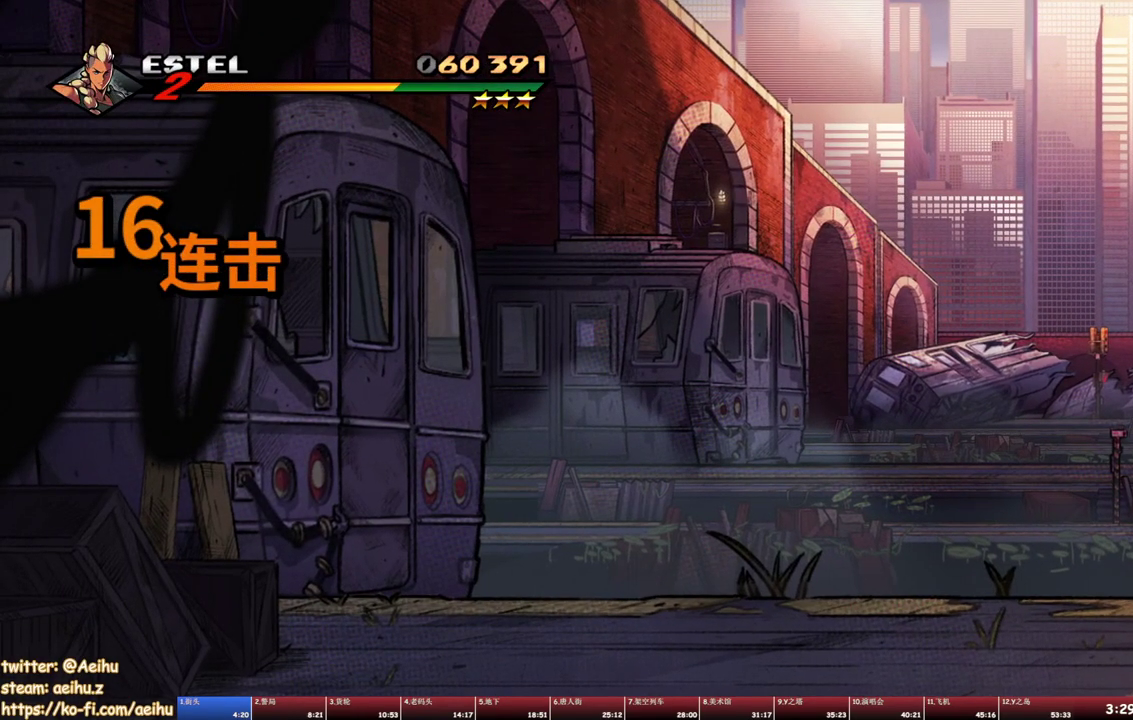
{"buttons": [], "events": []}
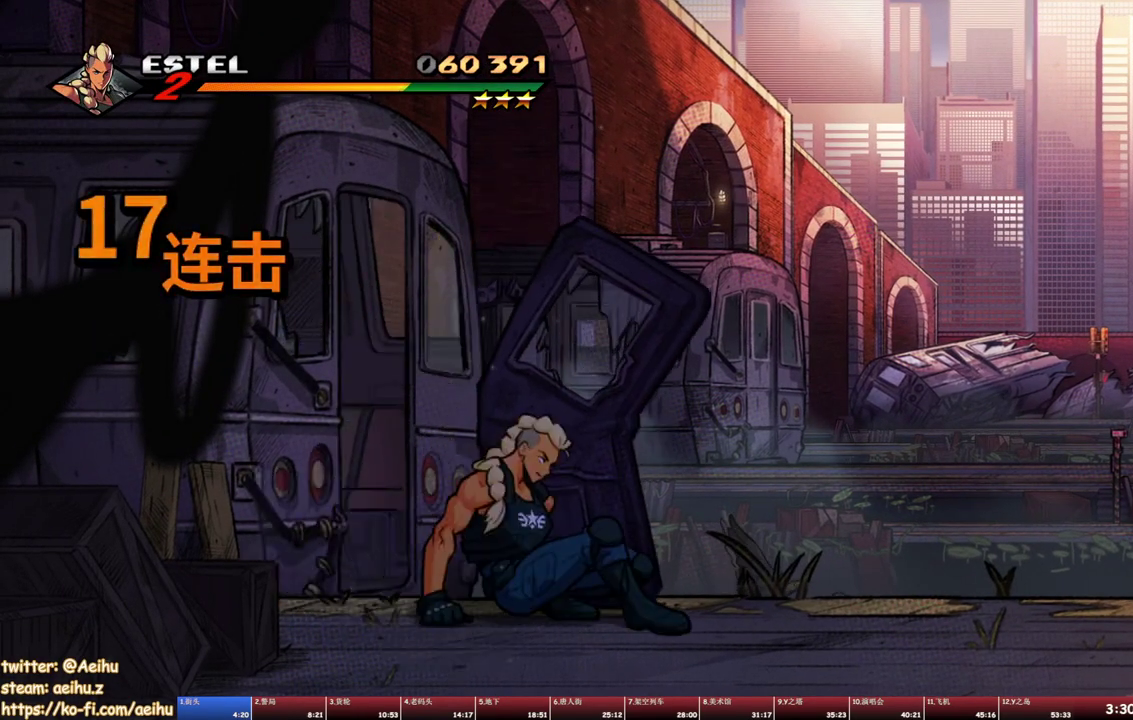
{"buttons": ["DPAD_RIGHT"], "events": [[333, "DPAD_RIGHT", "down"]]}
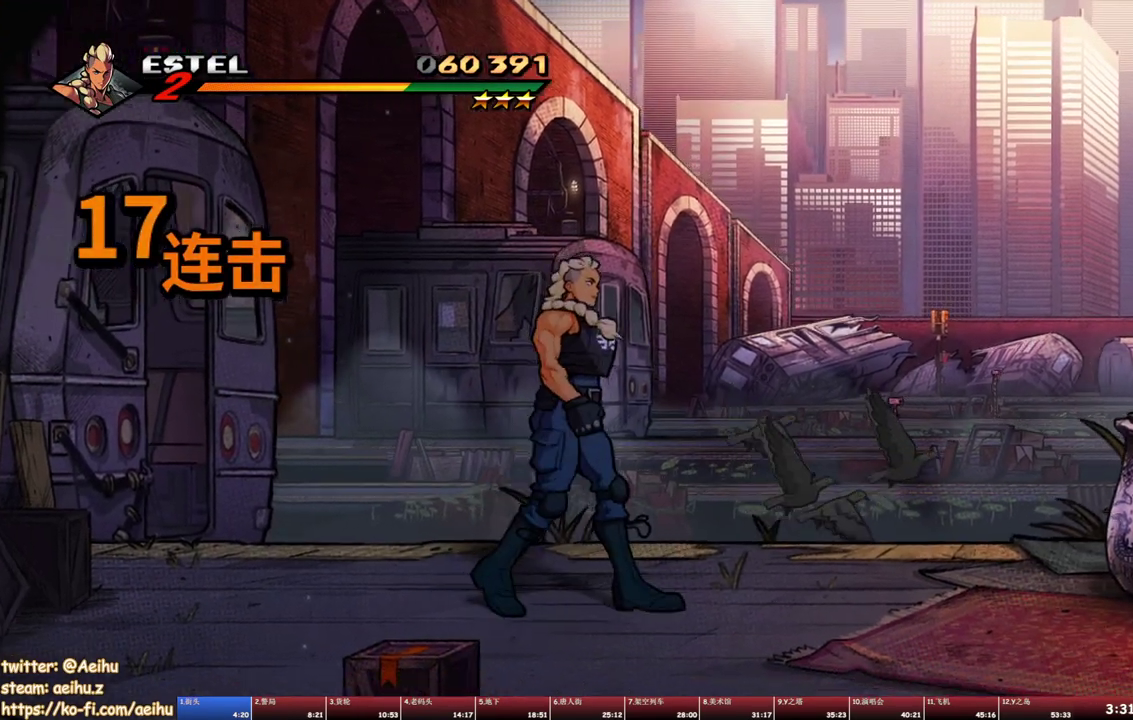
{"buttons": ["DPAD_RIGHT"], "events": []}
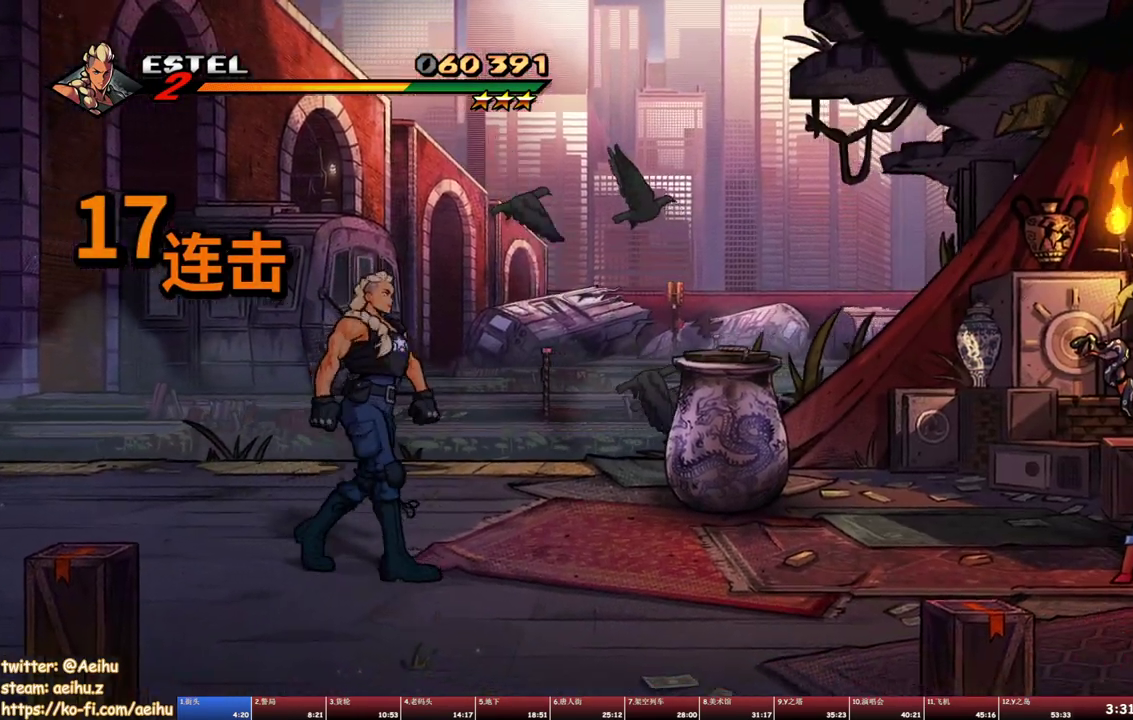
{"buttons": ["L1", "DPAD_RIGHT"]}
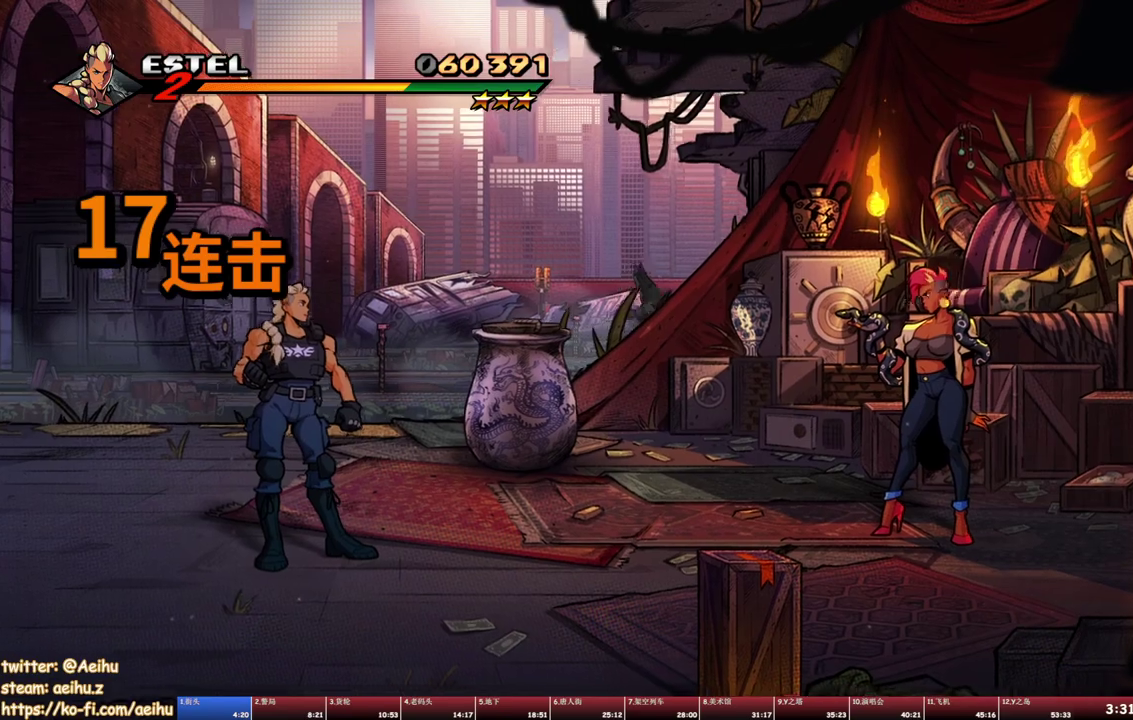
{"buttons": ["L1"]}
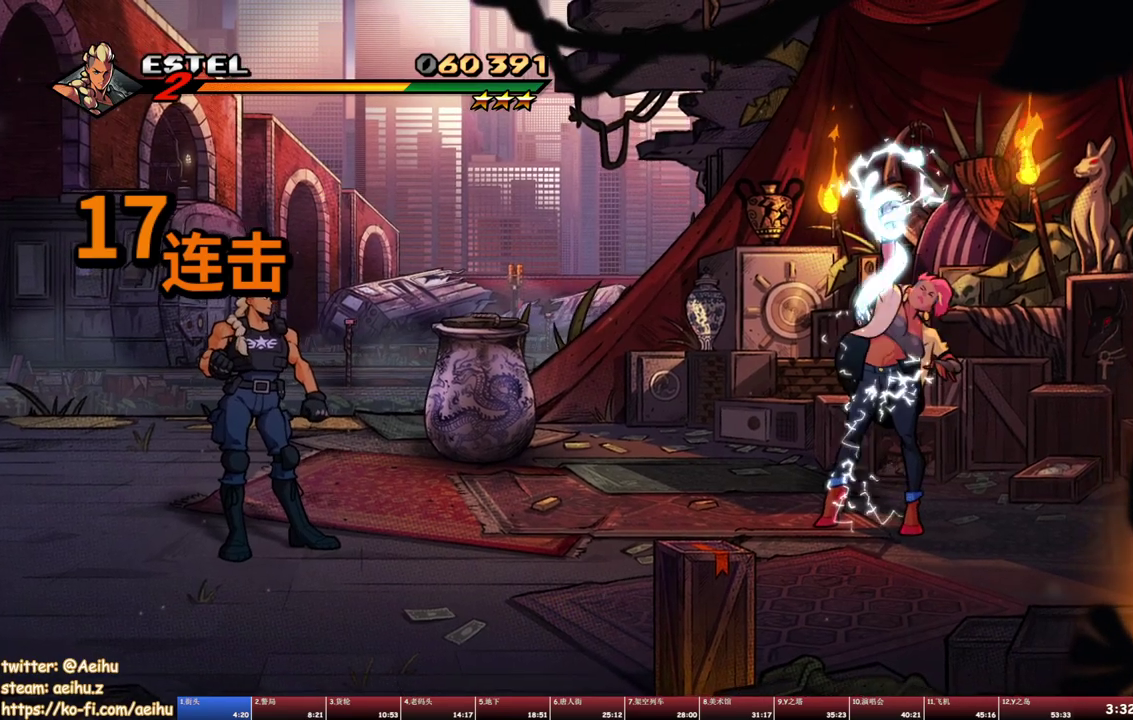
{"buttons": ["L1", "DPAD_RIGHT"], "events": [[83, "DPAD_RIGHT", "down"]]}
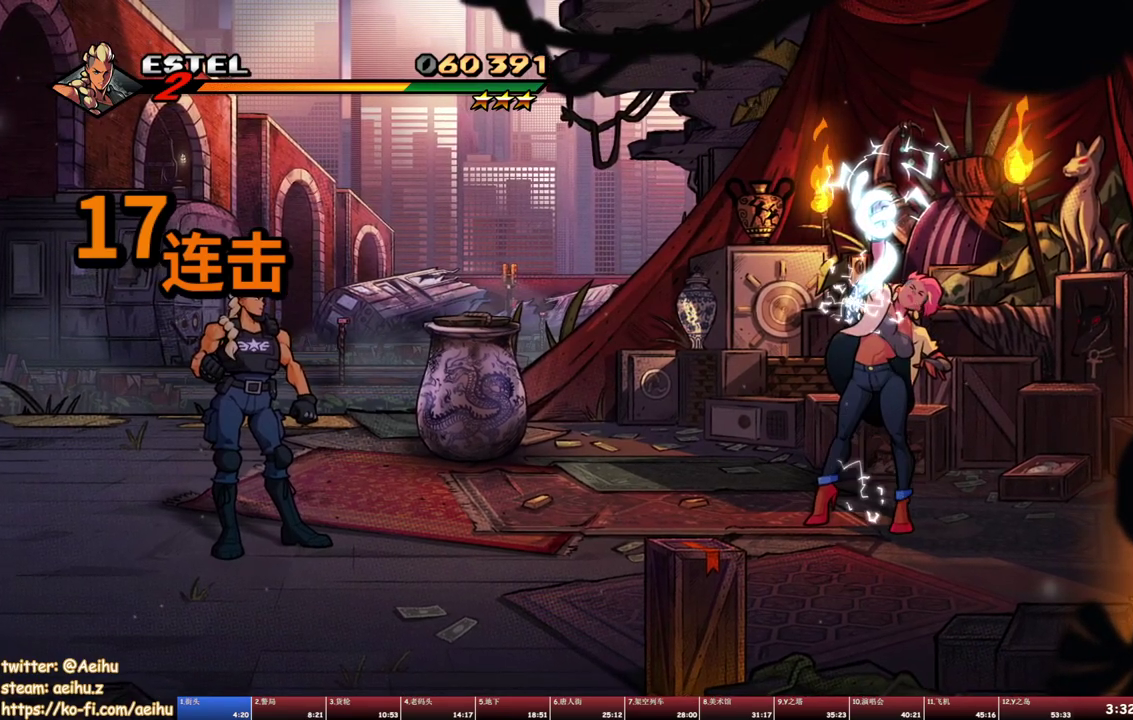
{"buttons": ["L1", "DPAD_RIGHT"], "events": [[183, "L1", "up"], [400, "L1", "down"]]}
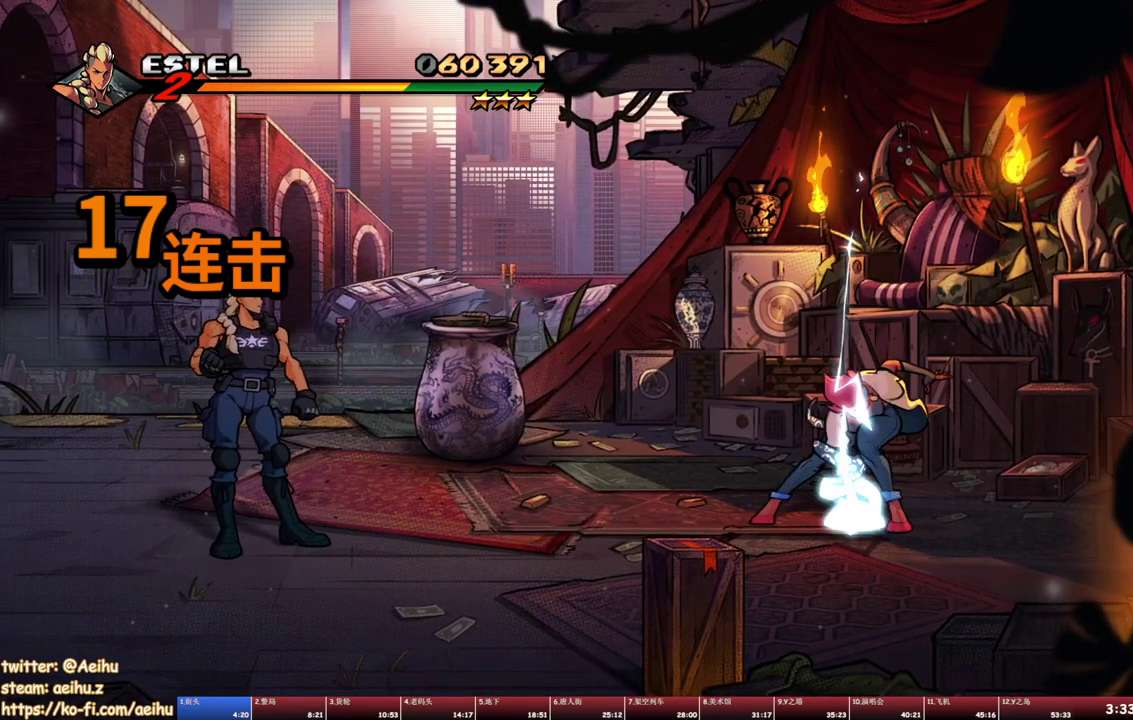
{"buttons": ["L1", "DPAD_RIGHT"], "events": []}
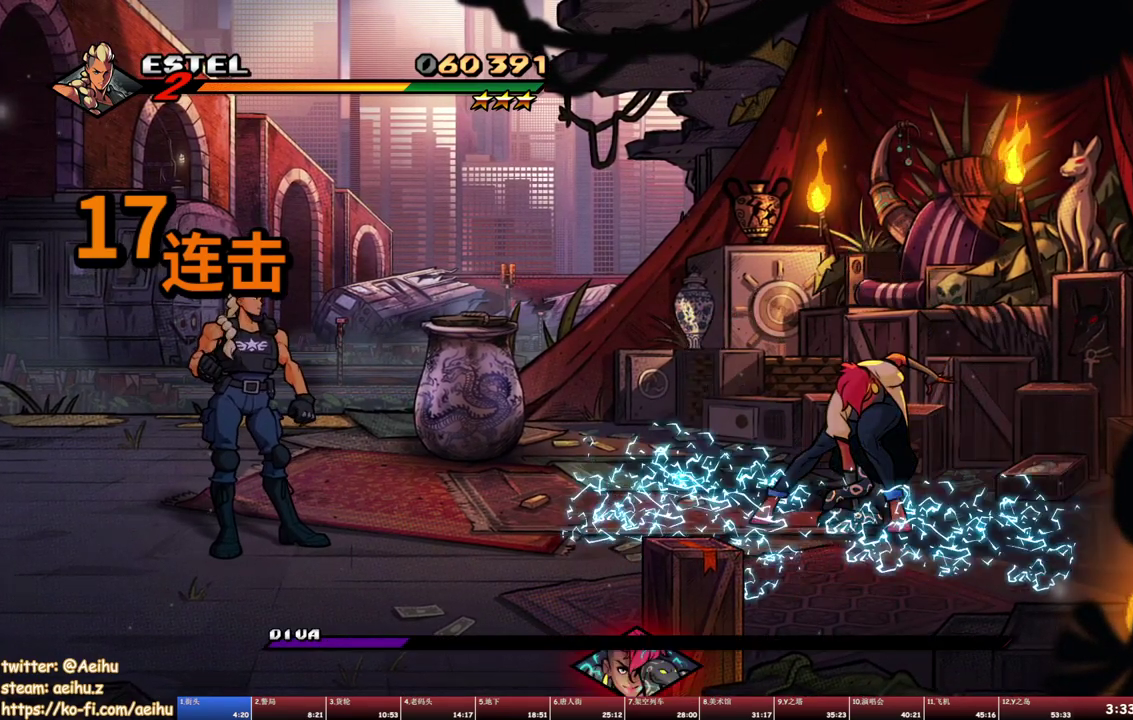
{"buttons": ["L1", "DPAD_RIGHT"], "events": [[50, "L1", "up"], [167, "L1", "down"], [333, "L1", "up"], [417, "L1", "down"]]}